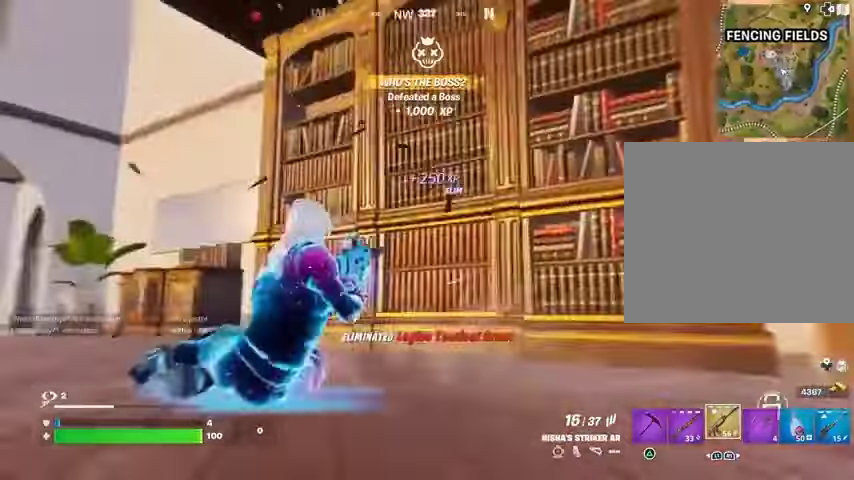
Gameplay with a controller (PlayStation layout); each line is a JSON object with the inputs held at the frame after it. "events" lists button and stick changes between this image and that frame as [ms after this image, input, new state], when the widget could be followed in between.
{"buttons": [], "left_stick": "up", "right_stick": "up", "events": [[33, "R1", "down"], [67, "R3", "down"], [100, "L1", "down"], [167, "L1", "up"], [167, "L3", "down"], [167, "R1", "up"], [167, "R3", "up"], [233, "L3", "up"], [267, "R2", "up"], [267, "left_stick", "up-right"], [367, "right_stick", "center"], [400, "left_stick", "up"], [500, "right_stick", "up"]]}
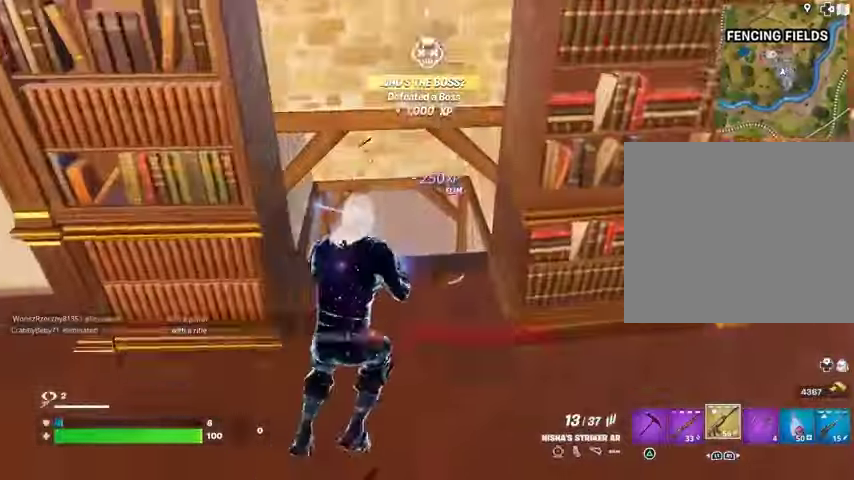
{"buttons": [], "left_stick": "center", "right_stick": "center", "events": [[133, "right_stick", "center"], [467, "left_stick", "center"]]}
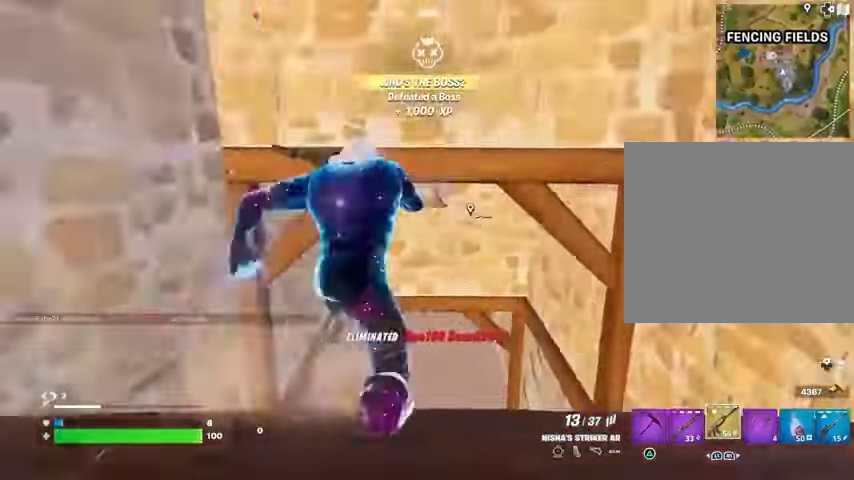
{"buttons": [], "left_stick": "center", "right_stick": "center", "events": []}
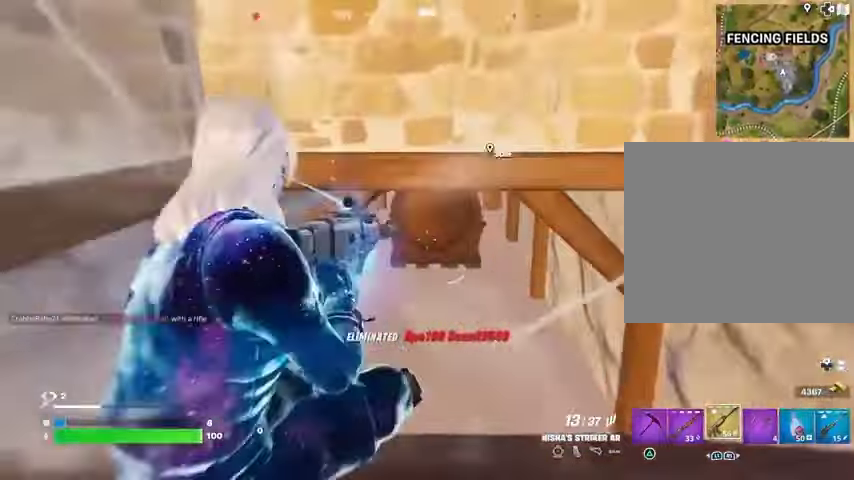
{"buttons": ["TRIANGLE", "L1"], "left_stick": "up", "right_stick": "center", "events": [[267, "left_stick", "up"], [433, "L1", "down"], [500, "TRIANGLE", "down"]]}
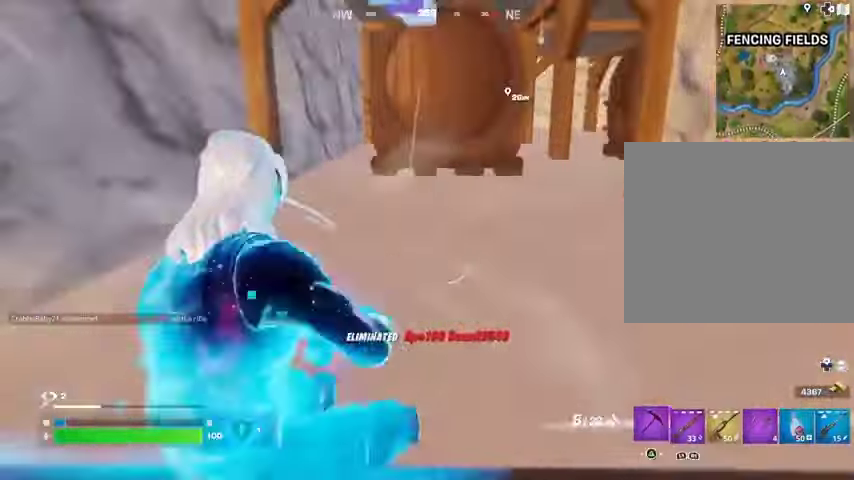
{"buttons": [], "left_stick": "up", "right_stick": "center", "events": [[33, "L1", "up"], [67, "R1", "down"], [67, "TRIANGLE", "up"], [200, "R1", "up"], [233, "L3", "down"], [333, "L3", "up"], [333, "right_stick", "right"], [500, "right_stick", "center"]]}
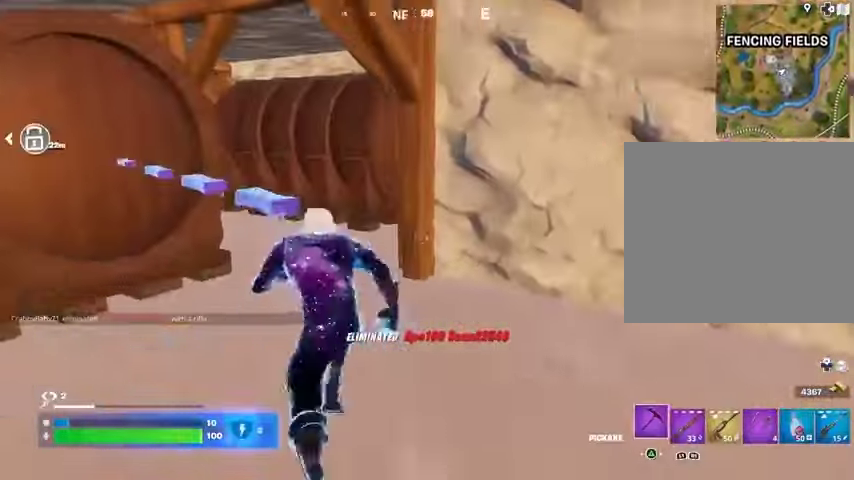
{"buttons": ["L1", "R1"], "left_stick": "up", "right_stick": "center", "events": [[300, "R1", "down"], [300, "right_stick", "left"], [400, "R1", "up"], [433, "right_stick", "center"], [467, "L1", "down"], [467, "R1", "down"]]}
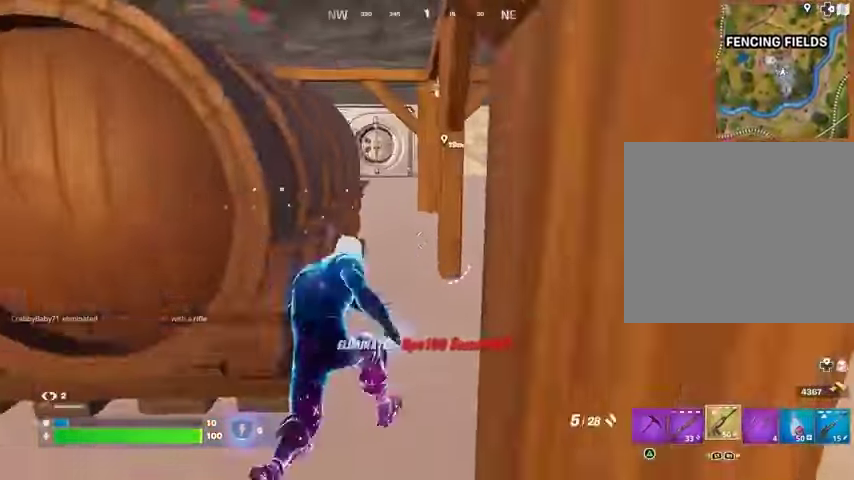
{"buttons": [], "left_stick": "up", "right_stick": "center", "events": [[67, "L1", "up"], [67, "R1", "up"]]}
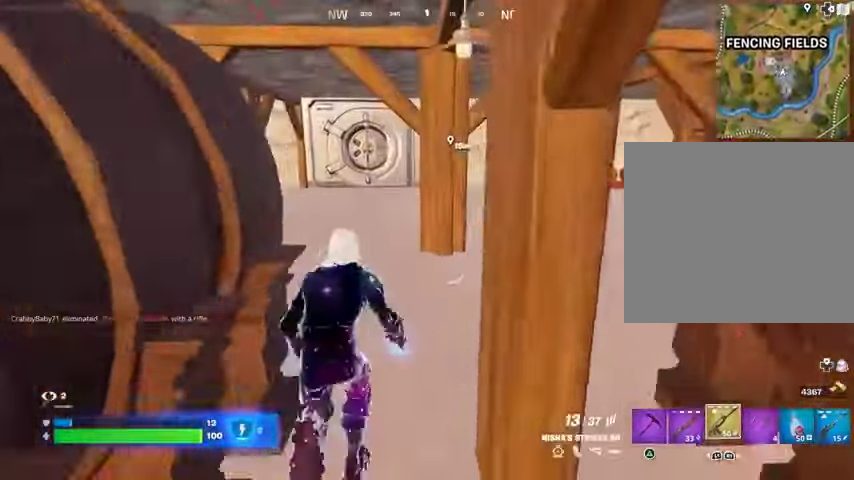
{"buttons": [], "left_stick": "up-right", "right_stick": "center", "events": [[133, "right_stick", "left"], [200, "left_stick", "up-right"], [400, "right_stick", "center"]]}
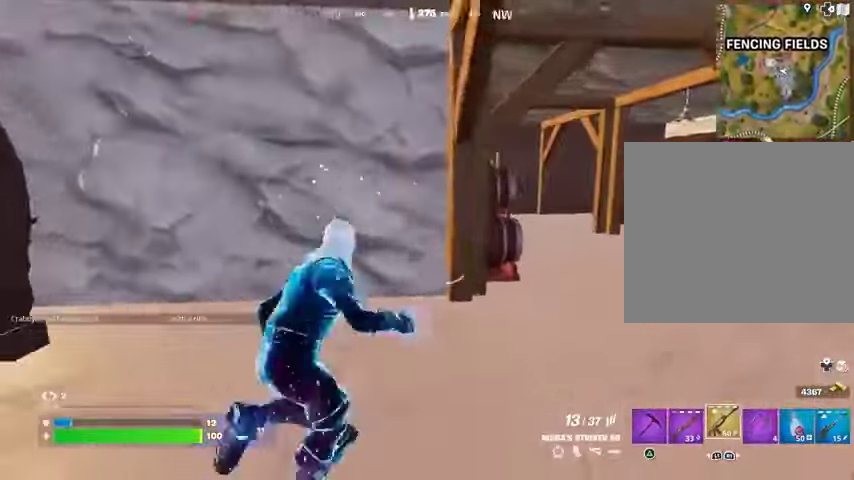
{"buttons": [], "left_stick": "up", "right_stick": "right", "events": [[233, "right_stick", "right"], [467, "left_stick", "up"]]}
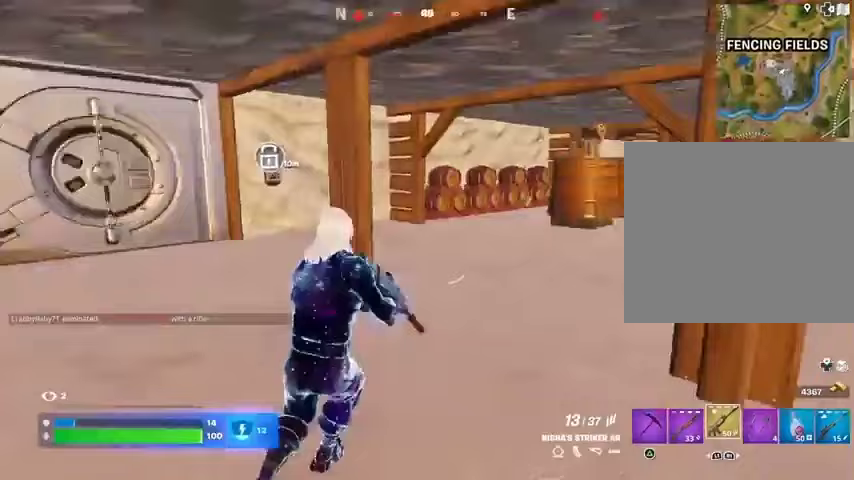
{"buttons": ["L1"], "left_stick": "up-left", "right_stick": "center", "events": [[33, "left_stick", "up-left"], [67, "right_stick", "center"], [333, "right_stick", "left"], [433, "L1", "down"], [433, "right_stick", "center"]]}
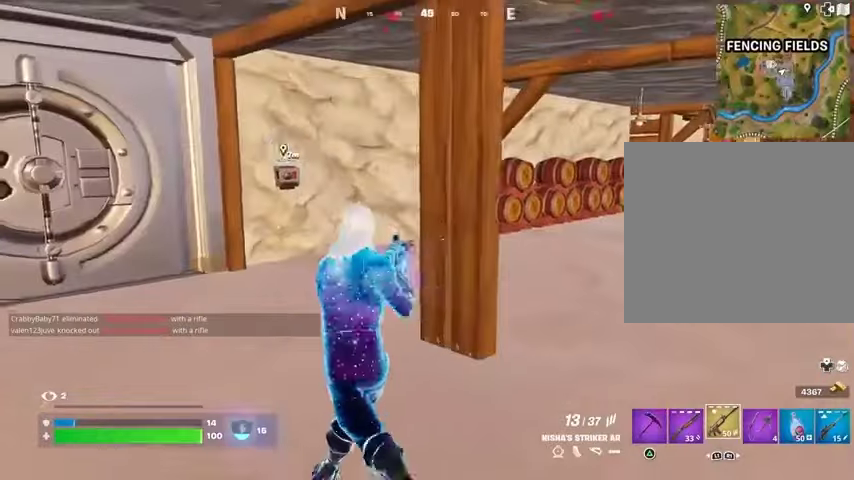
{"buttons": [], "left_stick": "down-right", "right_stick": "left", "events": [[33, "L1", "up"], [33, "SQUARE", "down"], [133, "SQUARE", "up"], [167, "right_stick", "left"], [300, "left_stick", "right"], [467, "left_stick", "down-right"]]}
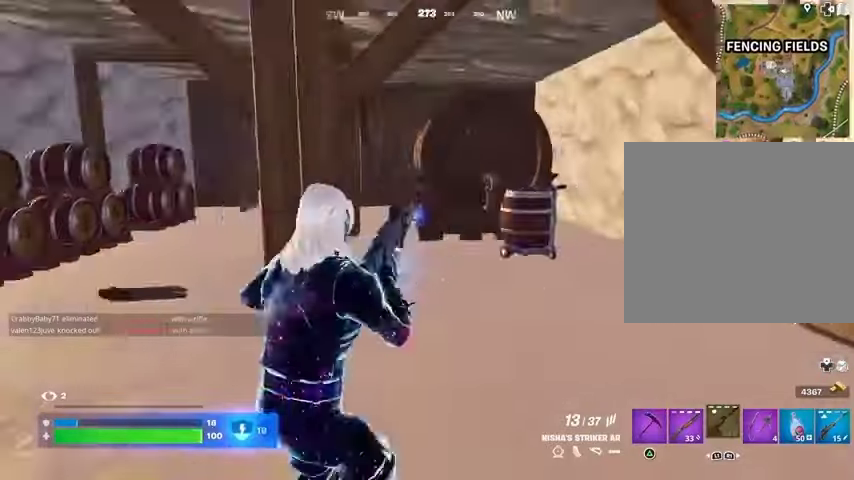
{"buttons": [], "left_stick": "down-right", "right_stick": "center", "events": [[67, "right_stick", "center"]]}
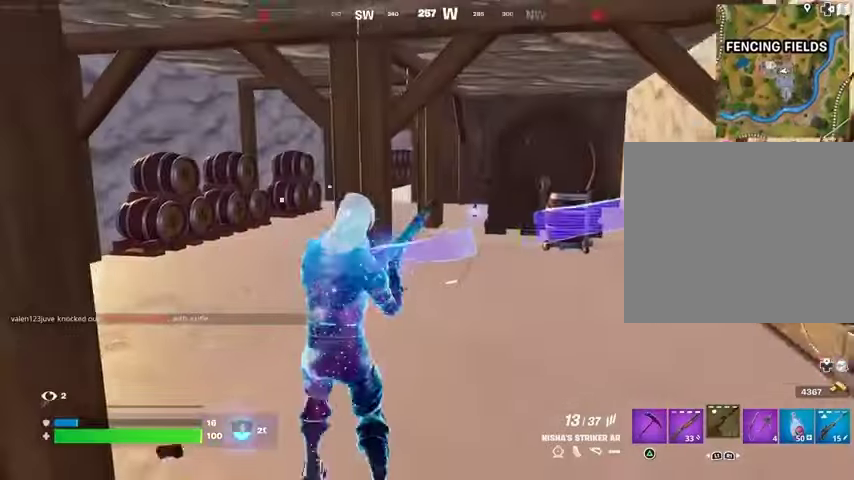
{"buttons": [], "left_stick": "down-right", "right_stick": "center", "events": []}
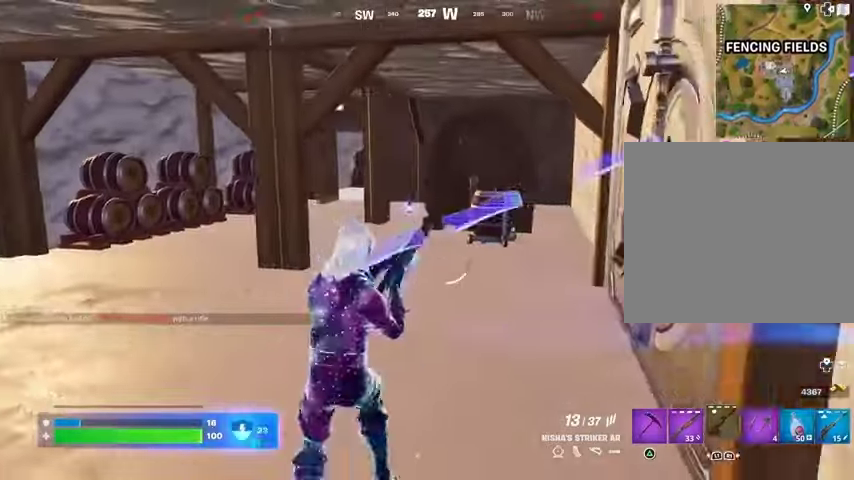
{"buttons": [], "left_stick": "center", "right_stick": "left", "events": [[233, "left_stick", "center"], [300, "right_stick", "left"]]}
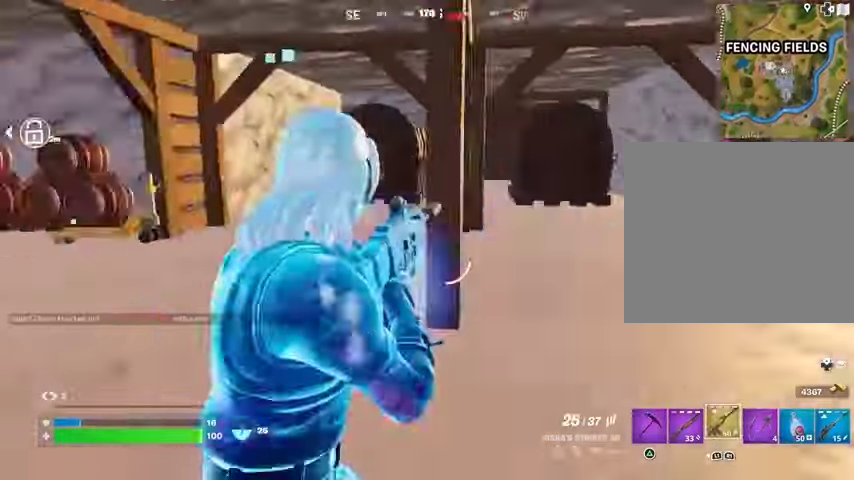
{"buttons": [], "left_stick": "center", "right_stick": "center", "events": [[133, "right_stick", "center"], [300, "L1", "down"], [300, "right_stick", "left"], [367, "L1", "up"], [500, "right_stick", "center"]]}
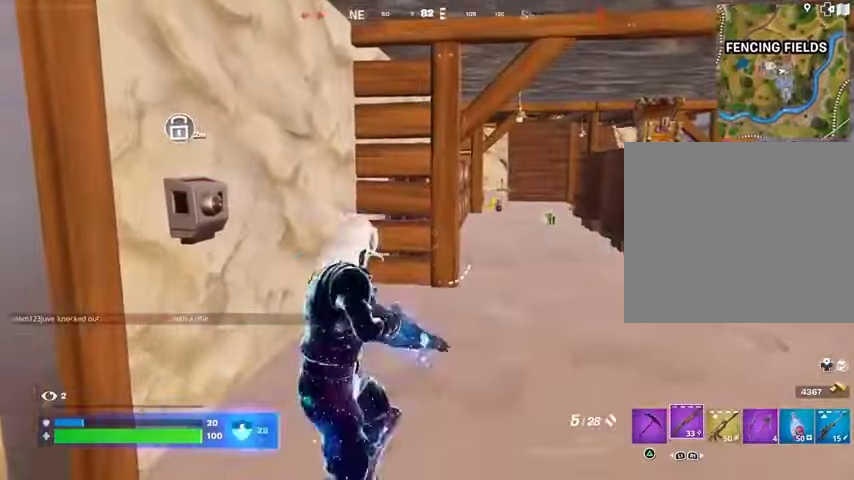
{"buttons": [], "left_stick": "center", "right_stick": "center", "events": [[100, "SQUARE", "down"], [167, "SQUARE", "up"], [233, "SQUARE", "down"], [333, "SQUARE", "up"], [367, "SQUARE", "down"], [467, "SQUARE", "up"]]}
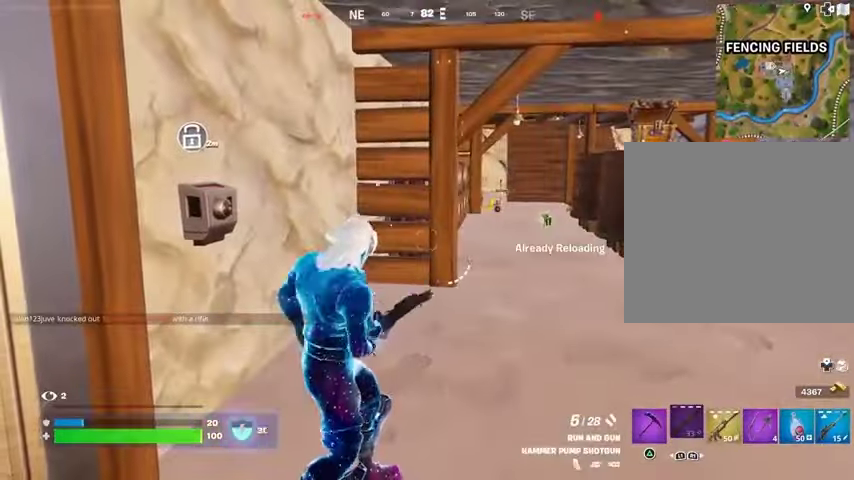
{"buttons": [], "left_stick": "center", "right_stick": "center", "events": [[267, "right_stick", "right"], [367, "right_stick", "center"]]}
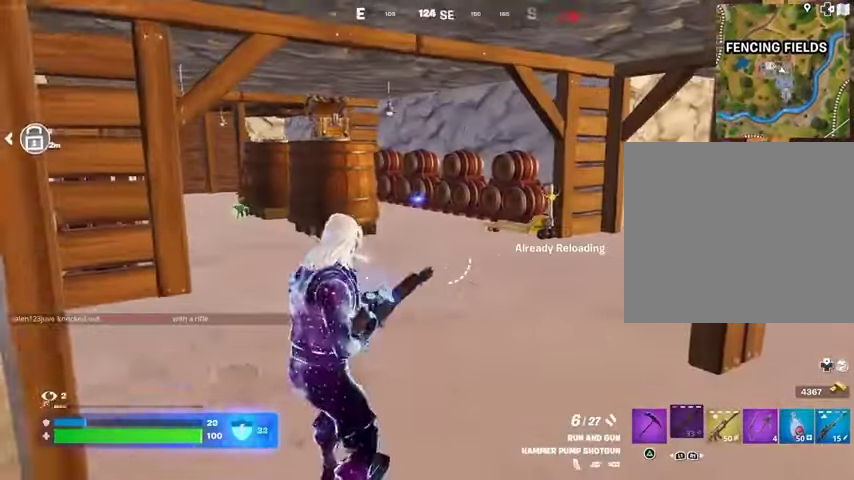
{"buttons": [], "left_stick": "center", "right_stick": "center", "events": [[200, "right_stick", "right"], [433, "right_stick", "center"]]}
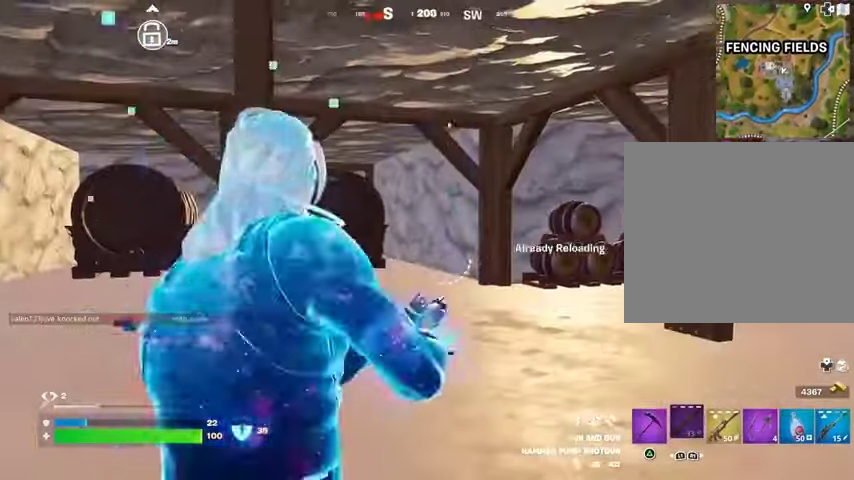
{"buttons": [], "left_stick": "center", "right_stick": "center", "events": [[300, "right_stick", "right"], [467, "right_stick", "center"]]}
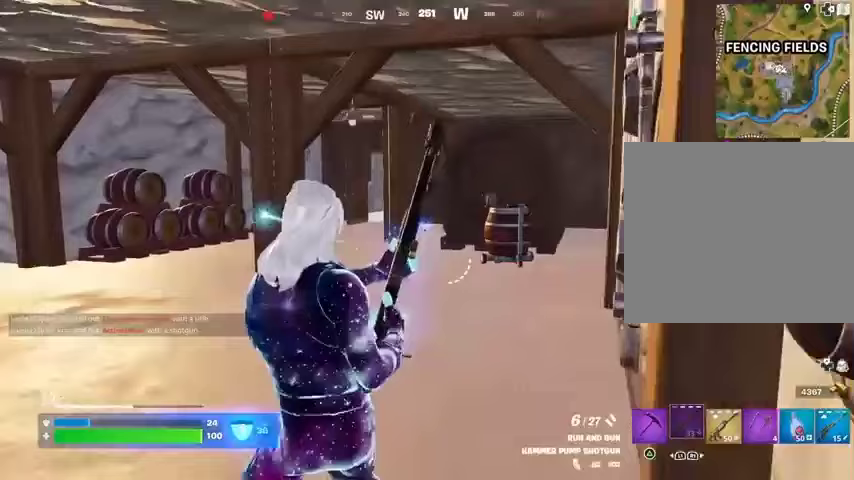
{"buttons": [], "left_stick": "center", "right_stick": "center", "events": []}
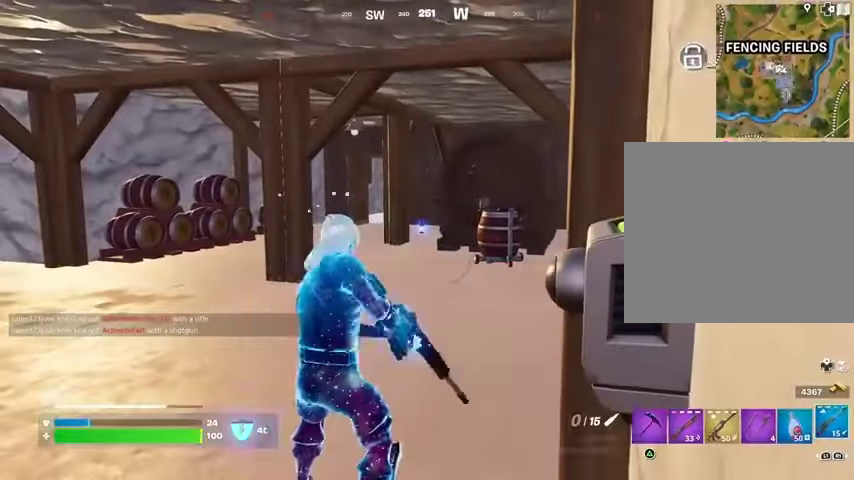
{"buttons": [], "left_stick": "center", "right_stick": "center", "events": []}
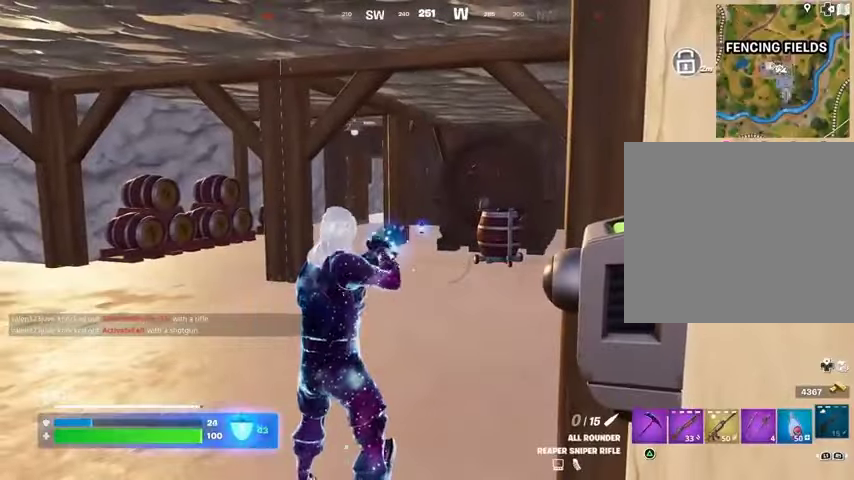
{"buttons": [], "left_stick": "center", "right_stick": "center", "events": [[233, "DPAD_UP", "down"], [333, "DPAD_UP", "up"], [367, "DPAD_RIGHT", "down"], [467, "DPAD_RIGHT", "up"]]}
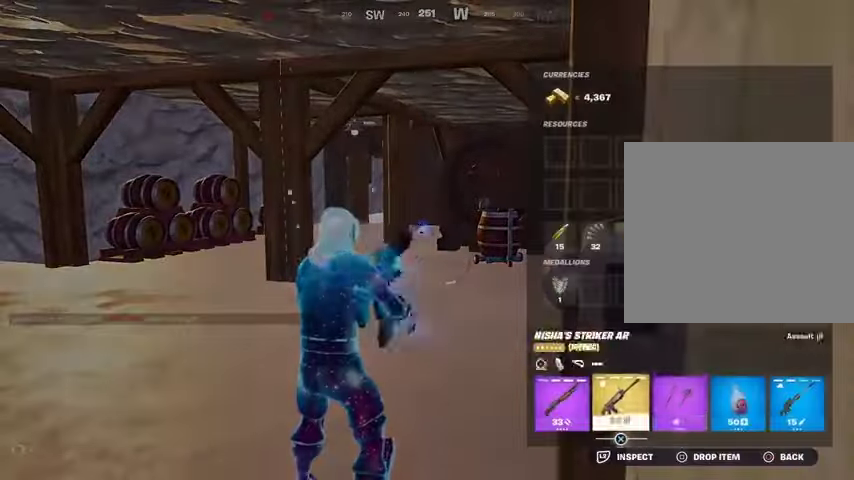
{"buttons": [], "left_stick": "center", "right_stick": "center", "events": [[67, "DPAD_RIGHT", "down"], [167, "DPAD_RIGHT", "up"], [367, "CIRCLE", "down"], [467, "CIRCLE", "up"]]}
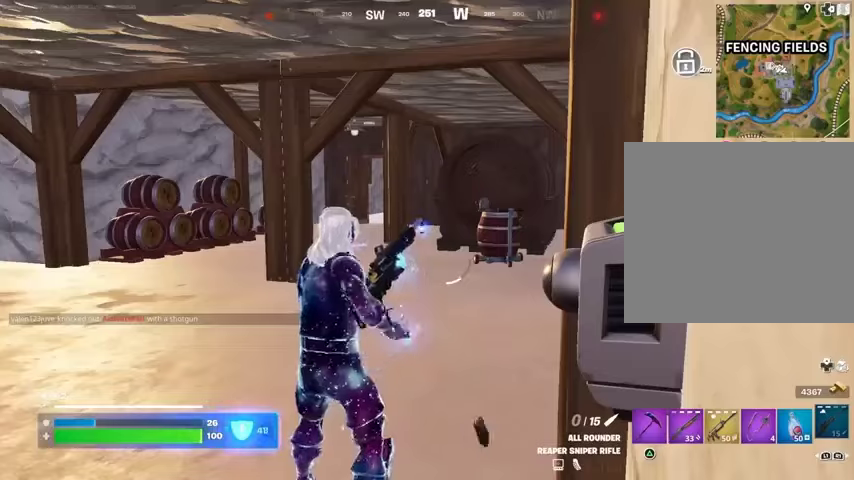
{"buttons": [], "left_stick": "center", "right_stick": "left", "events": [[467, "right_stick", "left"]]}
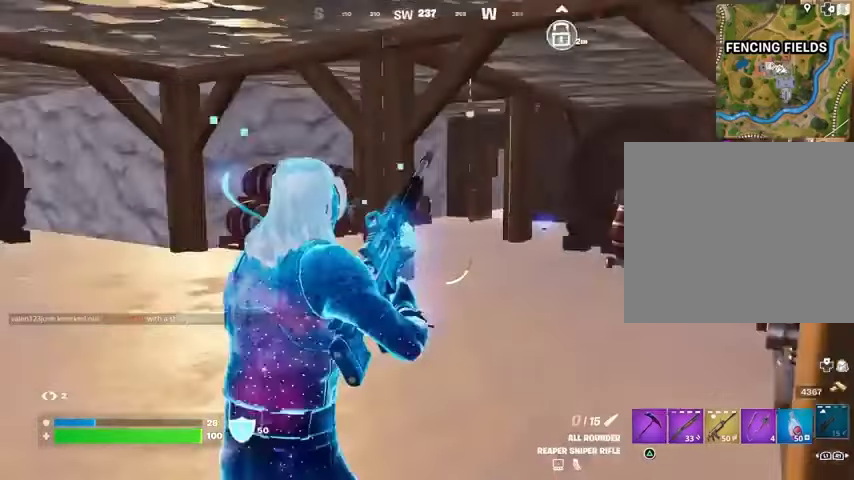
{"buttons": [], "left_stick": "center", "right_stick": "center", "events": [[200, "right_stick", "center"]]}
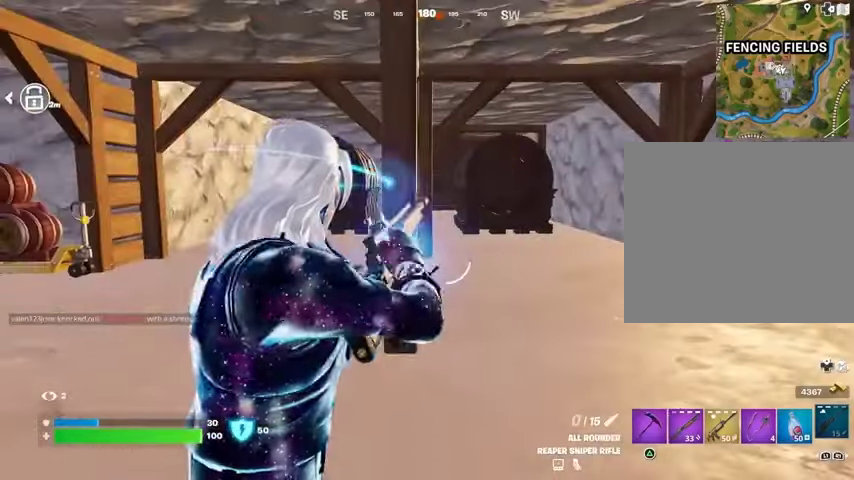
{"buttons": [], "left_stick": "up", "right_stick": "center", "events": [[333, "left_stick", "up"]]}
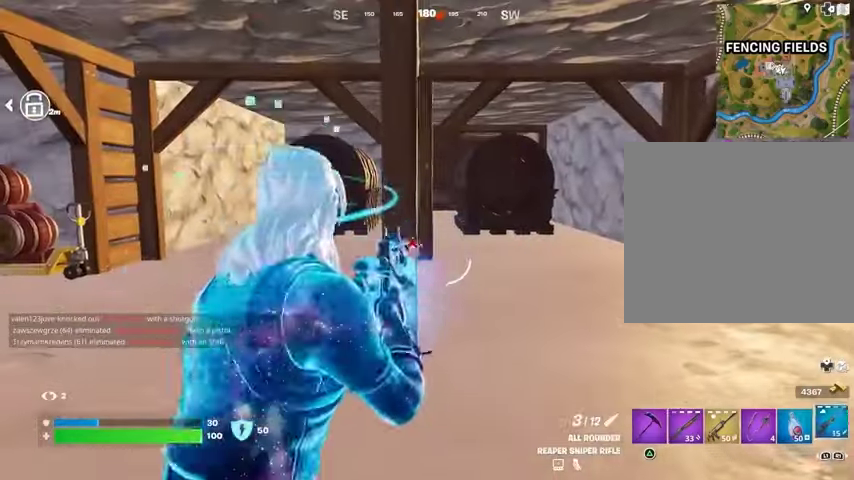
{"buttons": ["R2"], "left_stick": "left", "right_stick": "center", "events": [[67, "L1", "down"], [133, "L1", "up"], [133, "right_stick", "right"], [200, "left_stick", "up-left"], [333, "left_stick", "left"], [367, "right_stick", "center"], [400, "R2", "down"]]}
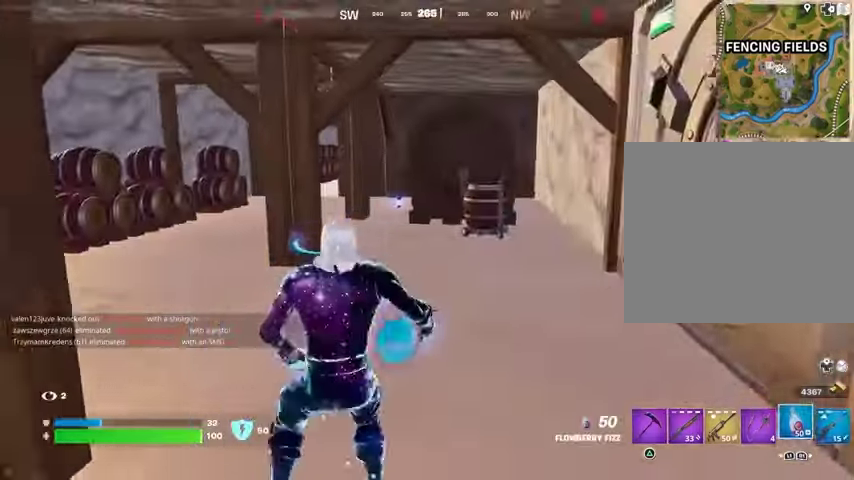
{"buttons": ["R2"], "left_stick": "up", "right_stick": "center", "events": [[67, "left_stick", "down"], [200, "left_stick", "right"], [367, "left_stick", "up-right"], [500, "left_stick", "up"]]}
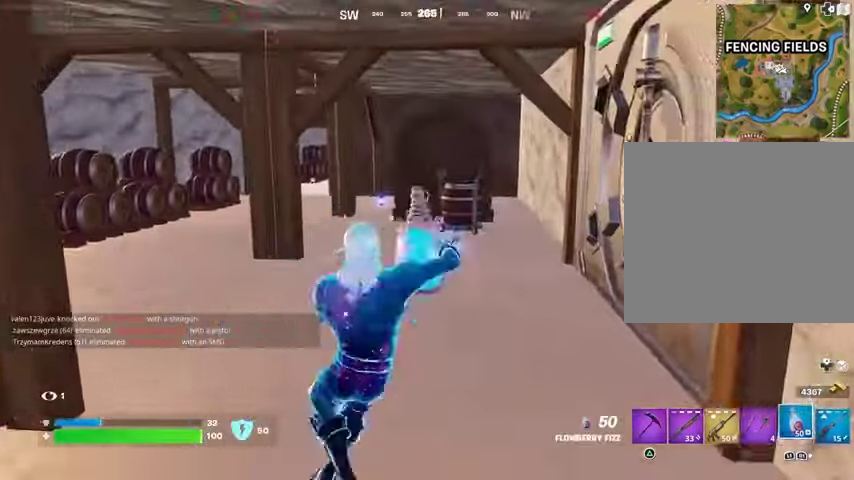
{"buttons": [], "left_stick": "up-right", "right_stick": "center", "events": [[200, "L1", "down"], [233, "R2", "up"], [267, "L1", "up"], [400, "left_stick", "up-right"]]}